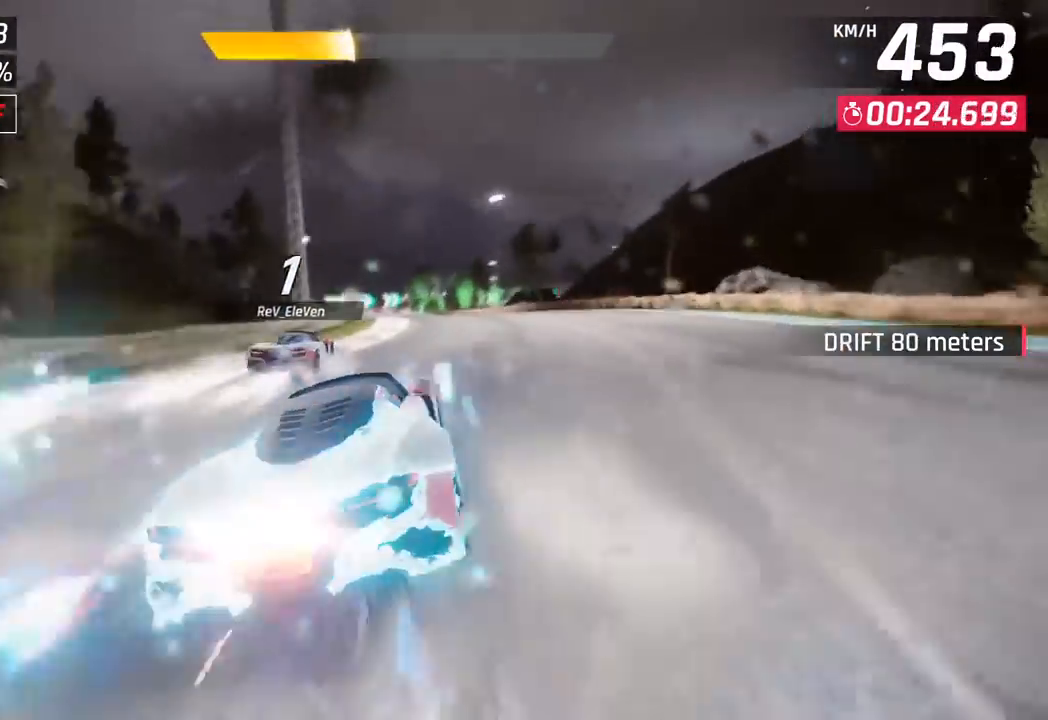
Gameplay with a controller (PlayStation layout); each line is a JSON object with the inputs held at the frame after it. "events" lists button and stick changes between this image and that frame as [ms after this image, input, new state], when the widget could be followed in between. Not read: right_stick.
{"buttons": [], "left_stick": "center", "events": [[33, "CROSS", "up"], [67, "R1", "up"], [267, "SQUARE", "down"], [400, "SQUARE", "up"]]}
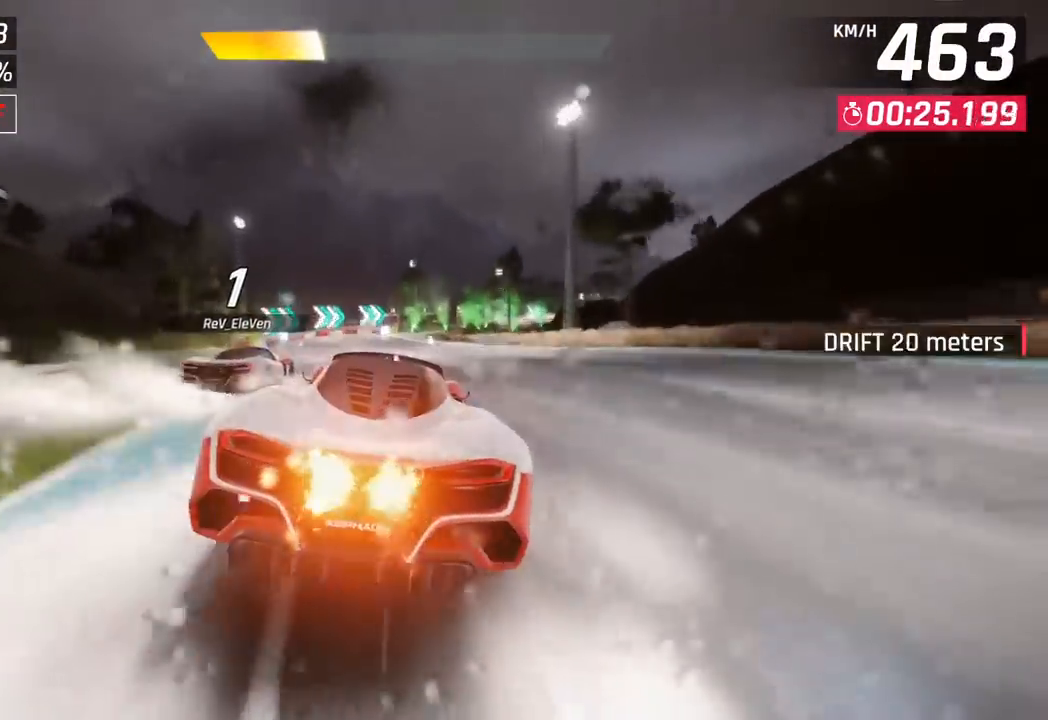
{"buttons": ["SQUARE"], "left_stick": "right", "events": [[417, "SQUARE", "down"], [433, "left_stick", "right"]]}
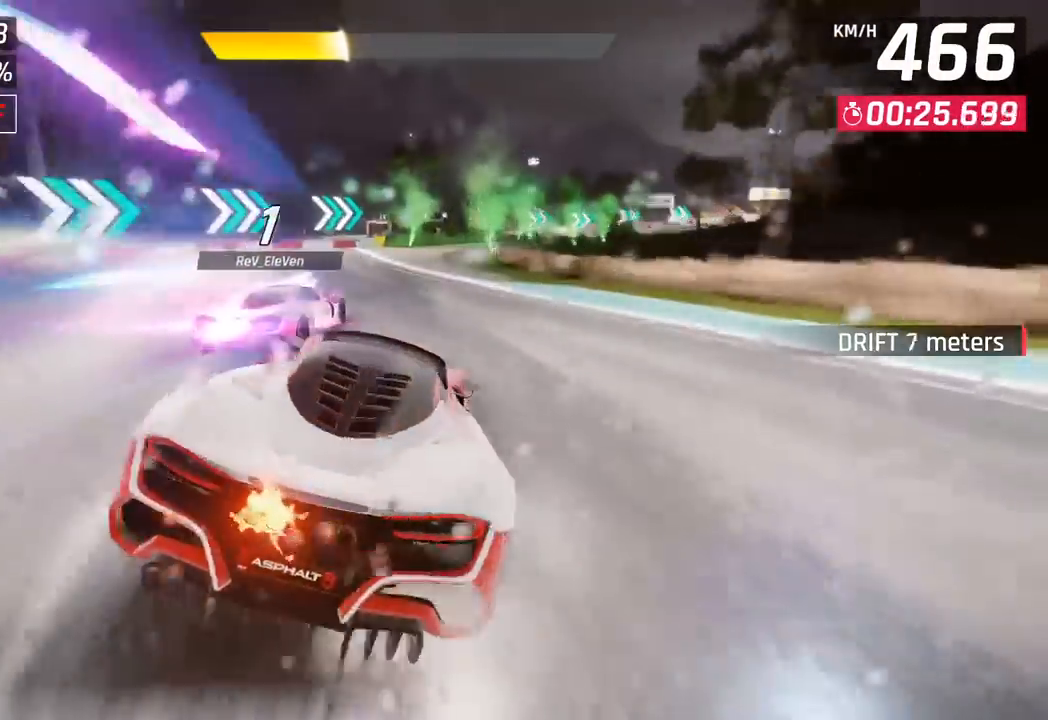
{"buttons": [], "left_stick": "right", "events": [[33, "SQUARE", "up"]]}
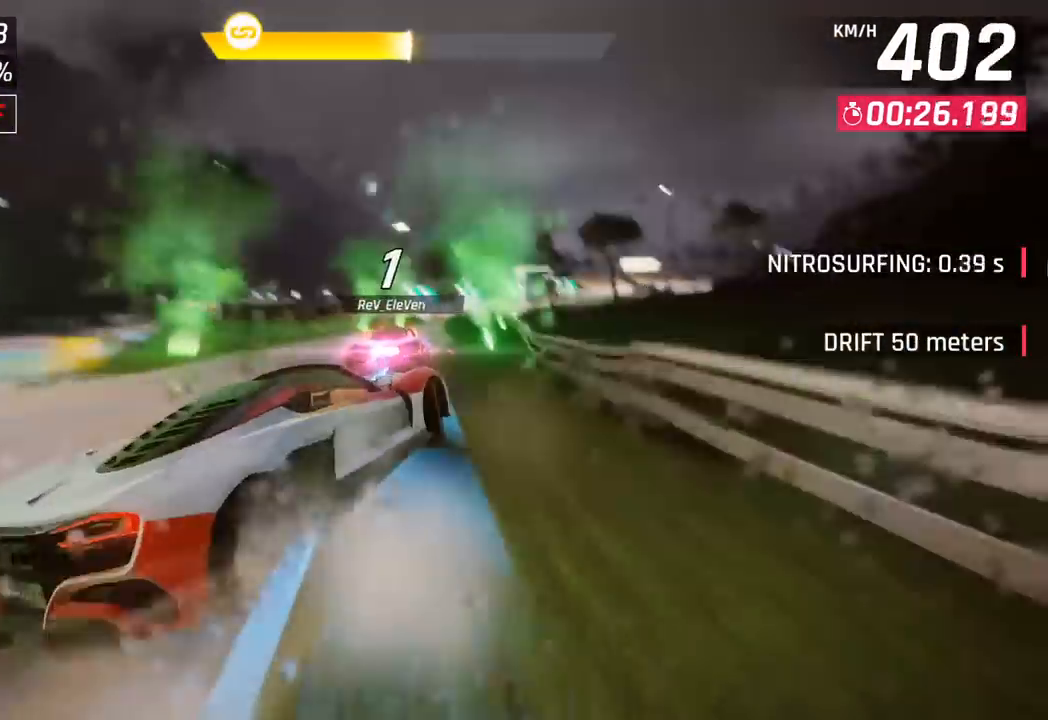
{"buttons": [], "left_stick": "right", "events": []}
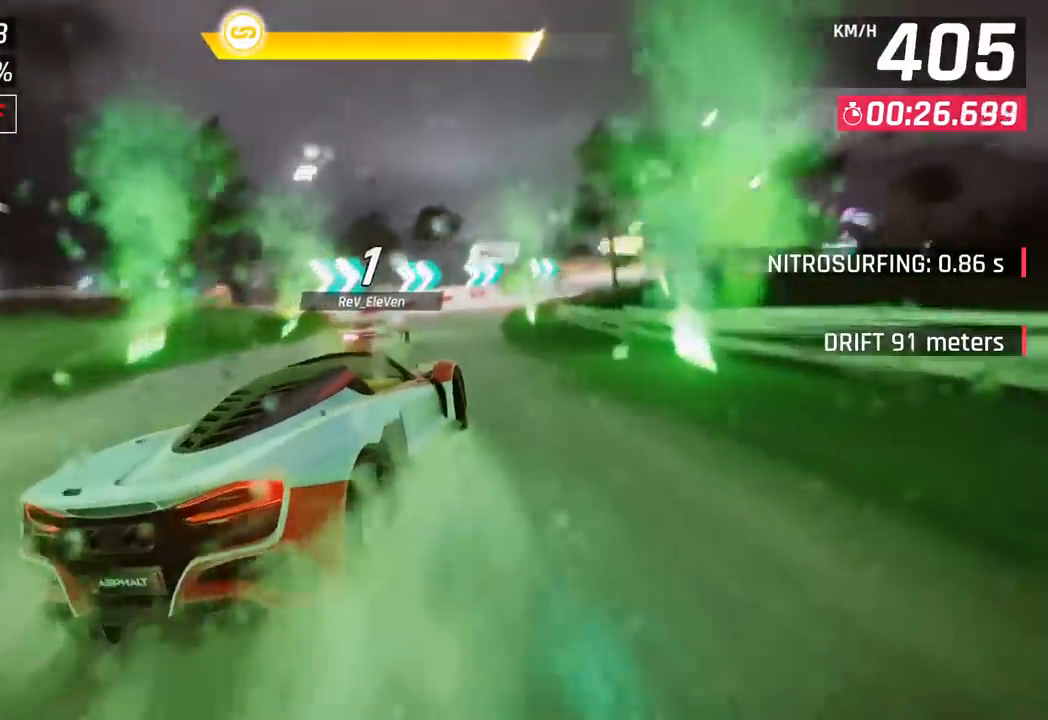
{"buttons": [], "left_stick": "right", "events": []}
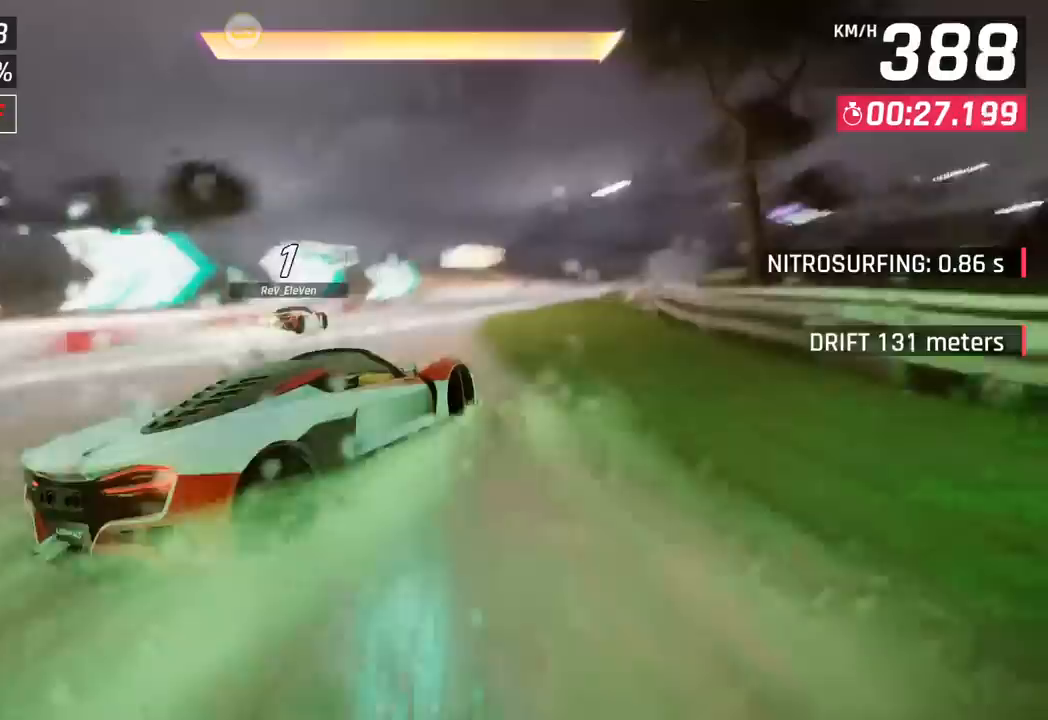
{"buttons": [], "left_stick": "down-right", "events": [[133, "left_stick", "down-right"]]}
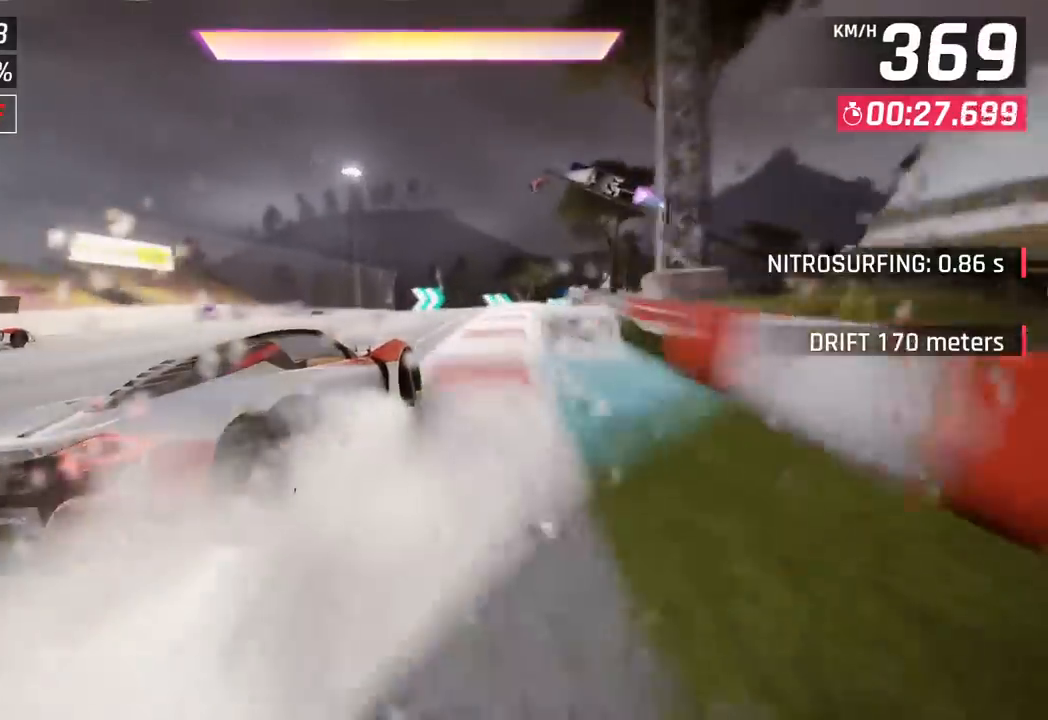
{"buttons": [], "left_stick": "down-right", "events": []}
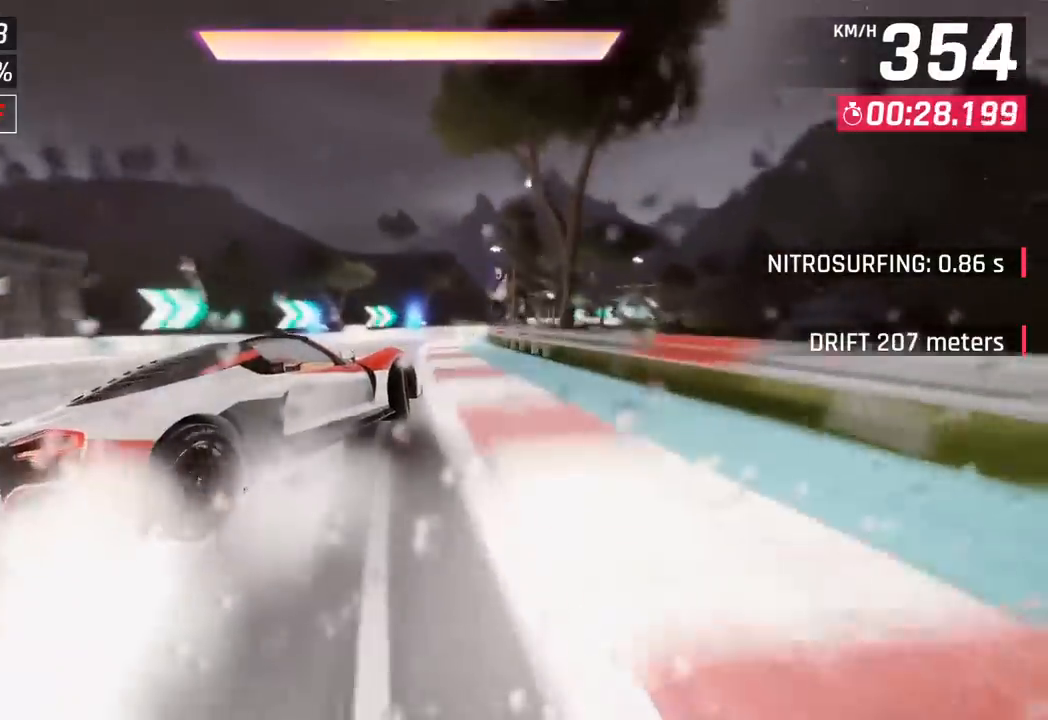
{"buttons": [], "left_stick": "right", "events": [[150, "left_stick", "center"], [317, "CROSS", "down"], [333, "R1", "down"], [350, "left_stick", "right"], [467, "CROSS", "up"], [483, "R1", "up"]]}
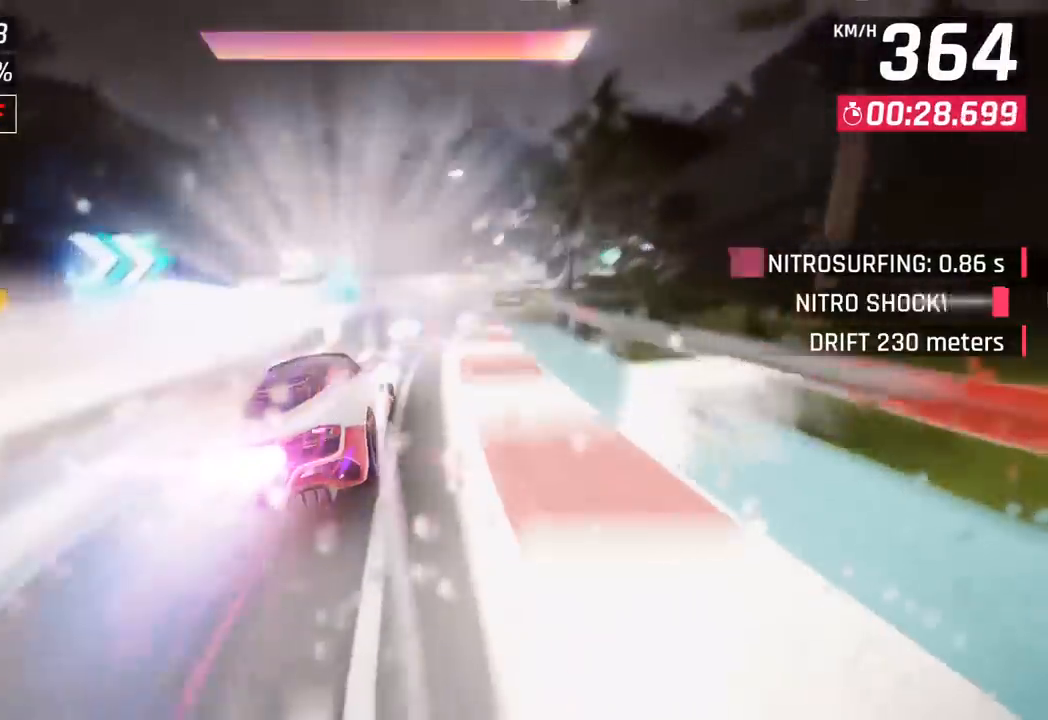
{"buttons": [], "left_stick": "down-right", "events": [[233, "left_stick", "down-right"]]}
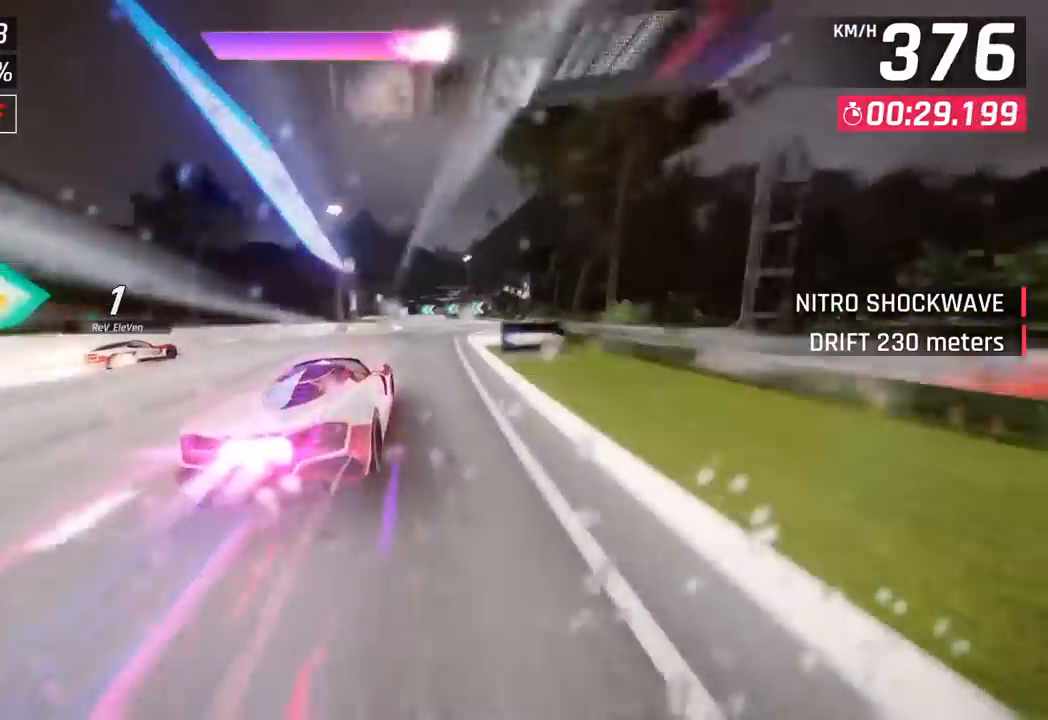
{"buttons": [], "left_stick": "left", "events": [[133, "SQUARE", "down"], [200, "left_stick", "right"], [217, "SQUARE", "up"], [267, "SQUARE", "down"], [300, "CROSS", "down"], [317, "SQUARE", "up"], [400, "left_stick", "left"], [483, "CROSS", "up"]]}
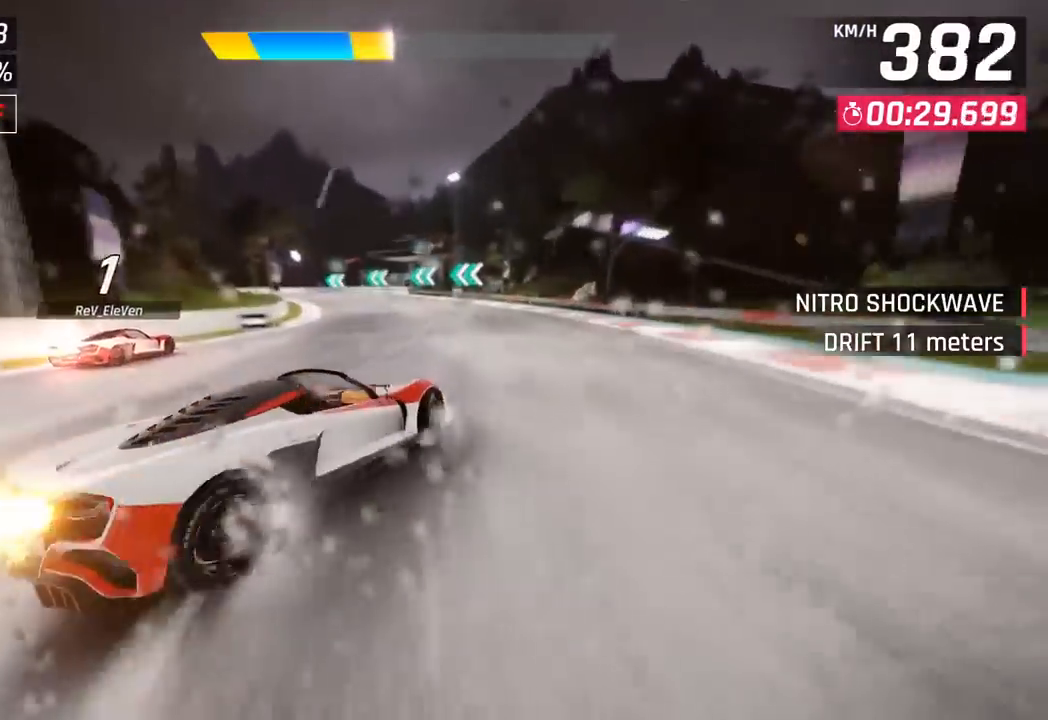
{"buttons": [], "left_stick": "left", "events": []}
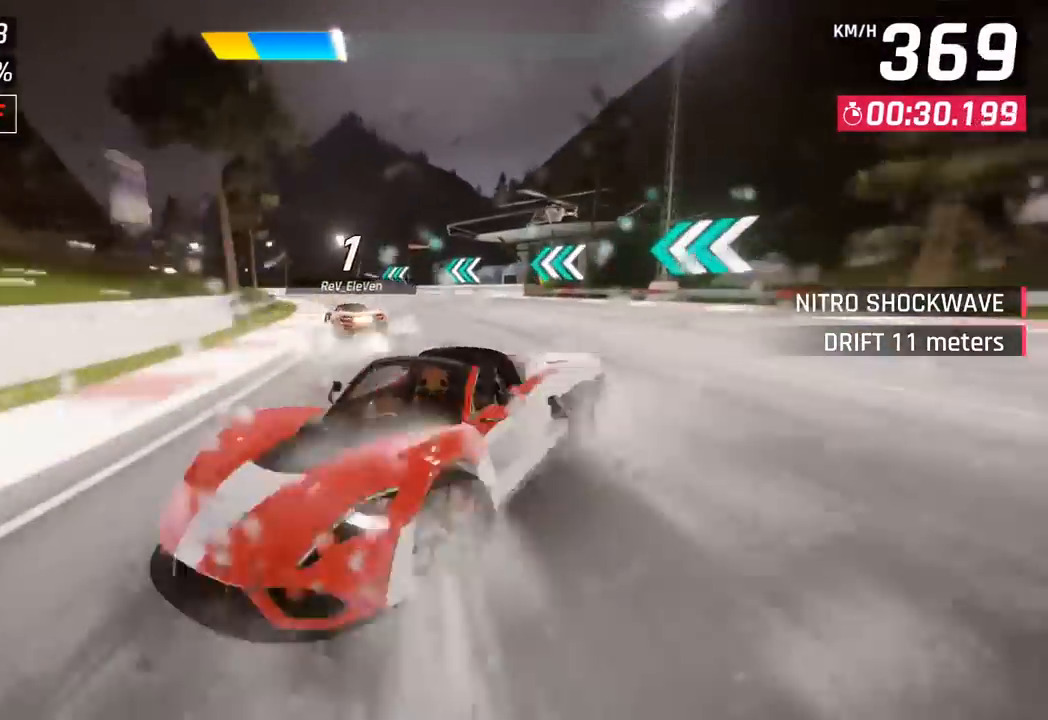
{"buttons": [], "left_stick": "left", "events": [[100, "SQUARE", "down"], [217, "SQUARE", "up"]]}
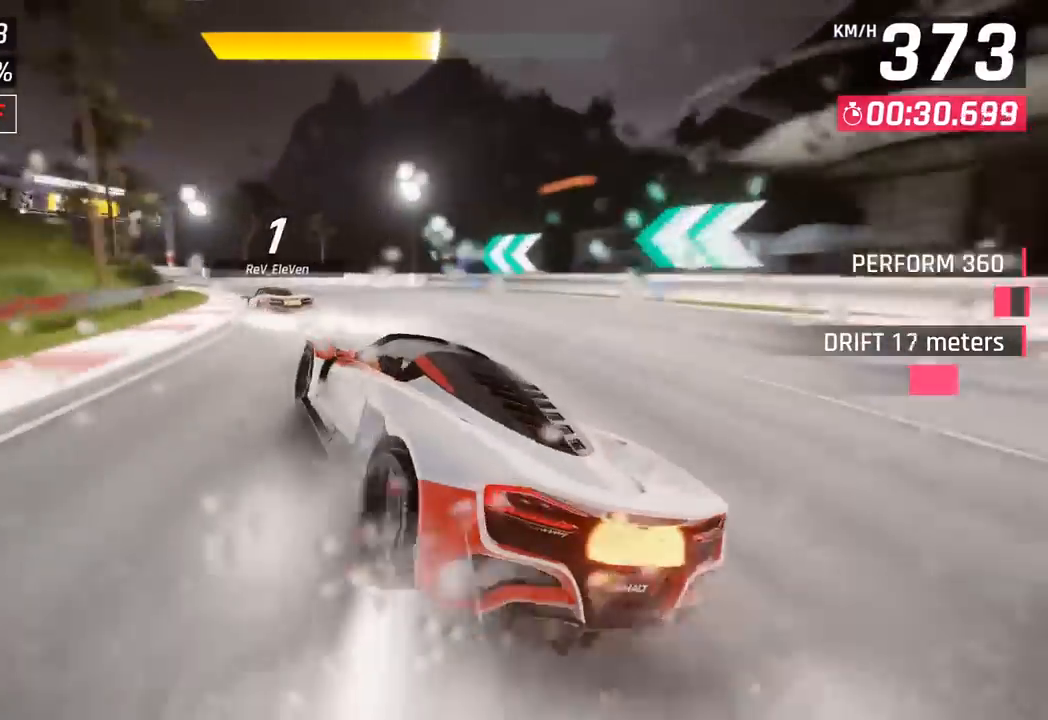
{"buttons": [], "left_stick": "left", "events": []}
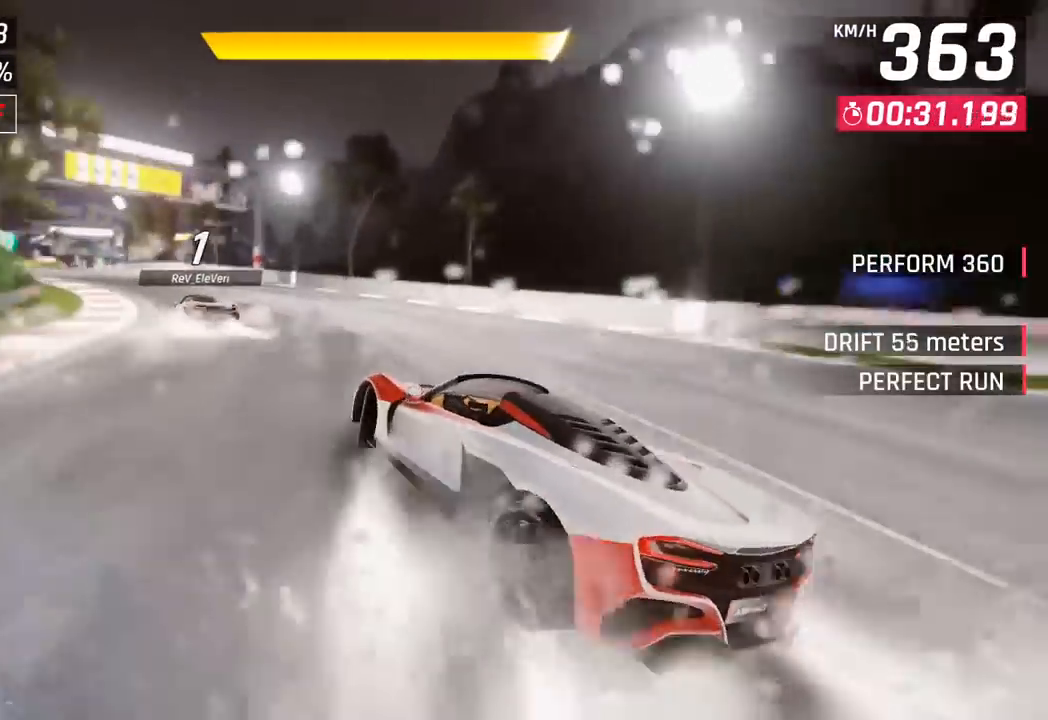
{"buttons": [], "left_stick": "center", "events": [[200, "L3", "down"], [400, "L3", "up"], [500, "left_stick", "center"]]}
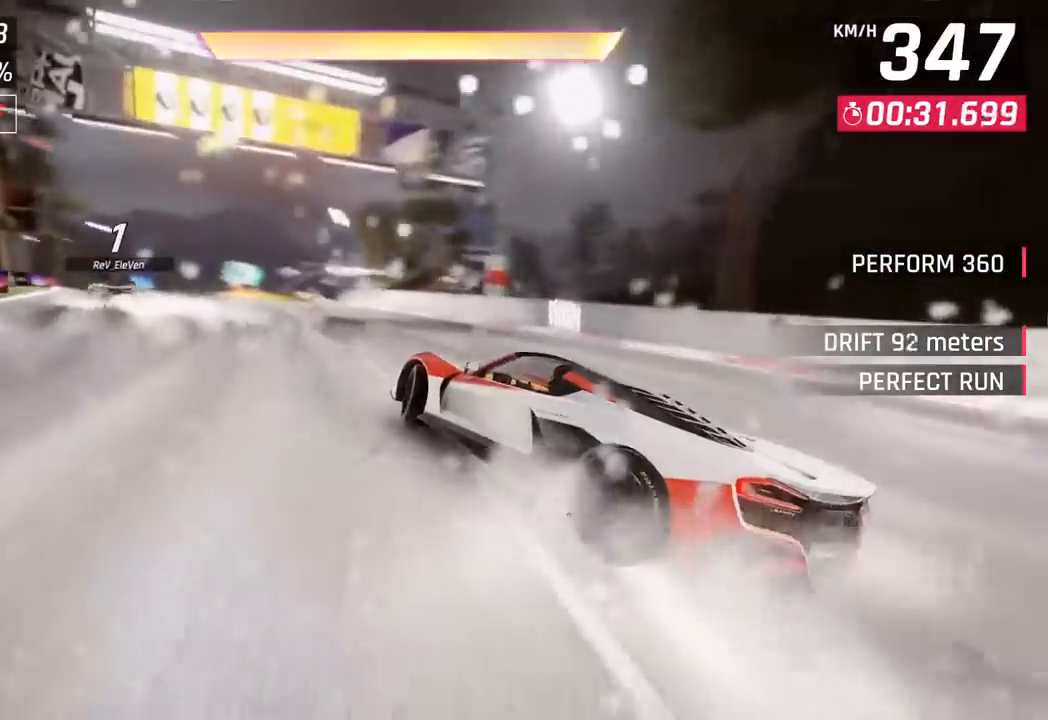
{"buttons": [], "left_stick": "center", "events": [[150, "R1", "down"], [167, "CROSS", "down"], [283, "CROSS", "up"], [300, "R1", "up"], [400, "left_stick", "left"], [483, "left_stick", "center"]]}
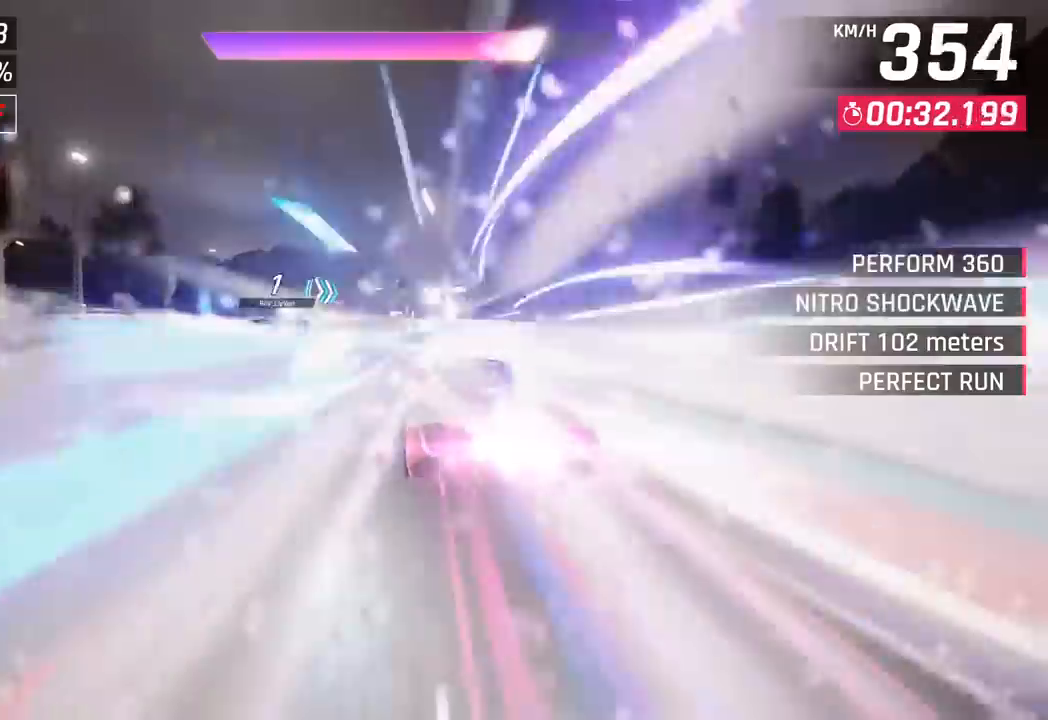
{"buttons": [], "left_stick": "right", "events": [[417, "left_stick", "right"]]}
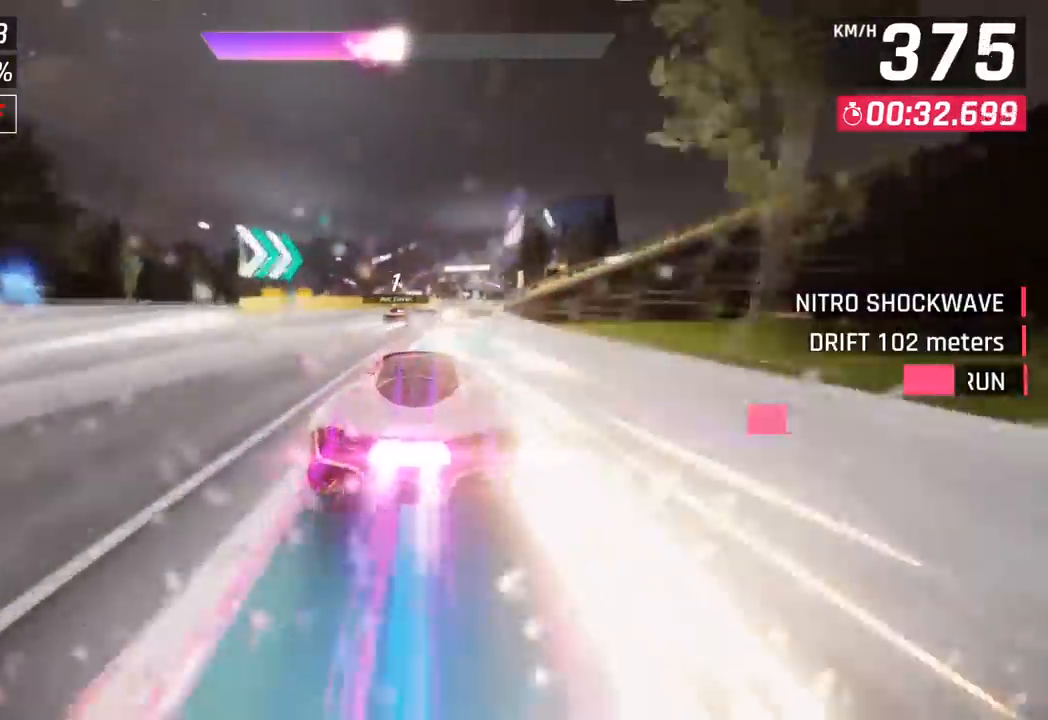
{"buttons": [], "left_stick": "center", "events": [[250, "left_stick", "center"], [300, "left_stick", "down-left"], [433, "left_stick", "center"]]}
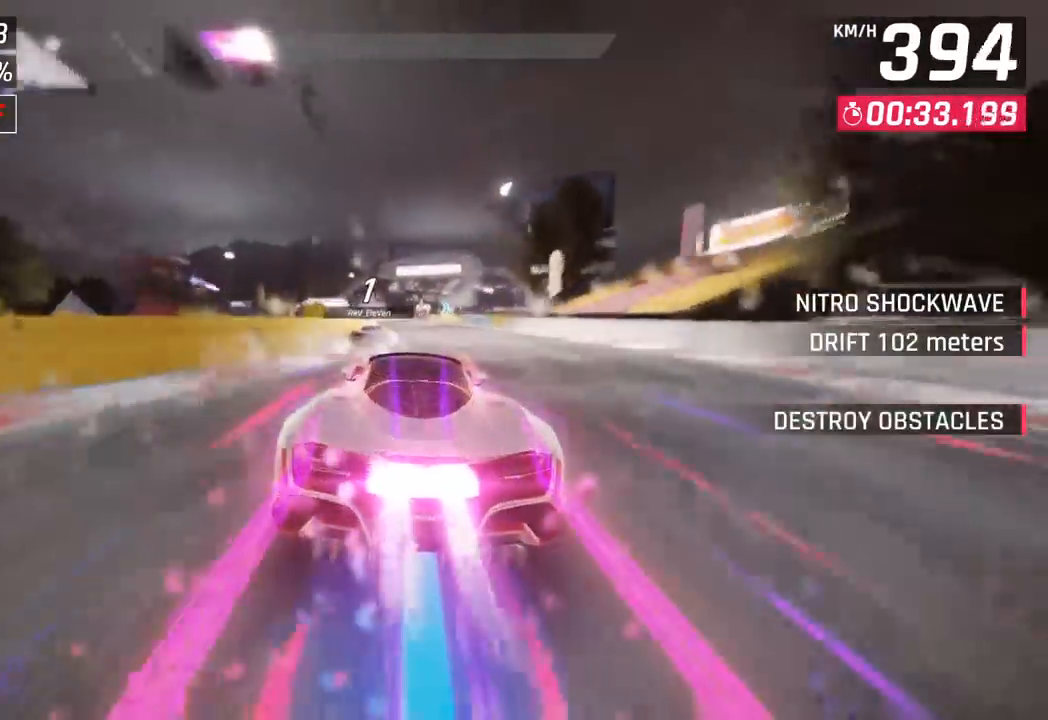
{"buttons": [], "left_stick": "center", "events": [[150, "left_stick", "down-left"], [267, "left_stick", "center"]]}
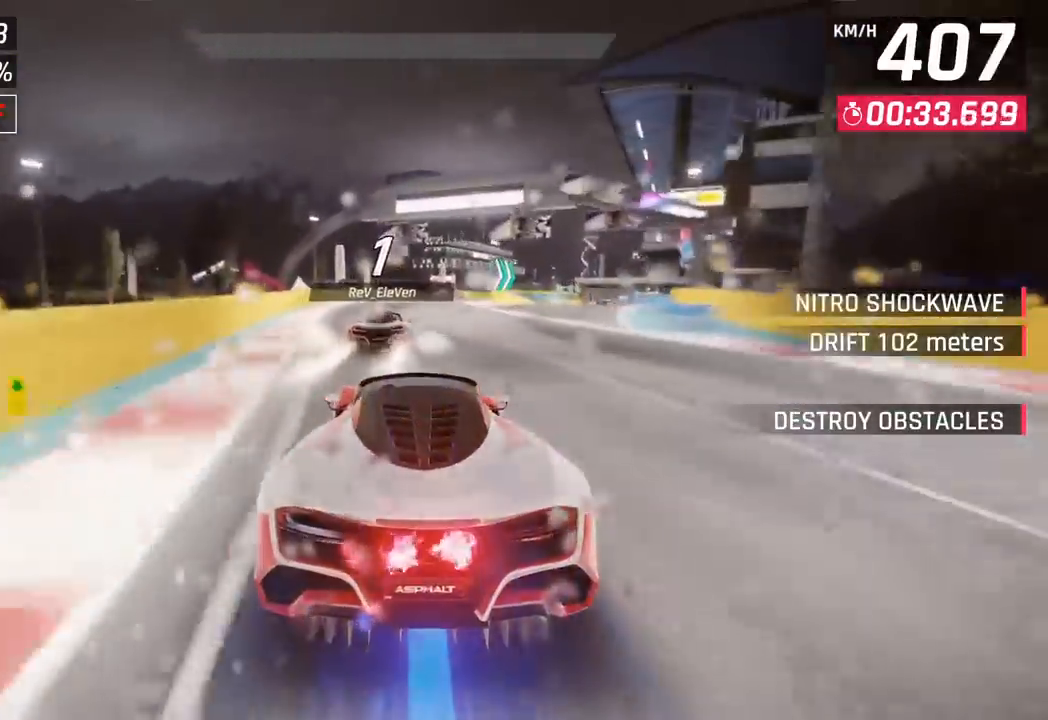
{"buttons": [], "left_stick": "right", "events": [[200, "left_stick", "right"]]}
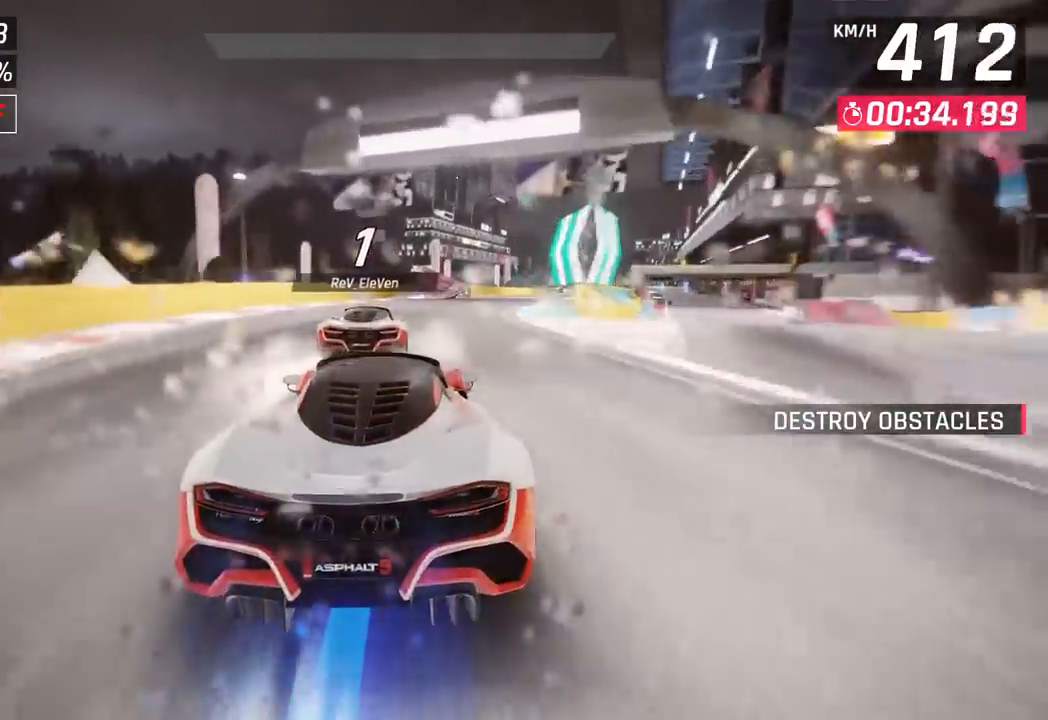
{"buttons": [], "left_stick": "right", "events": []}
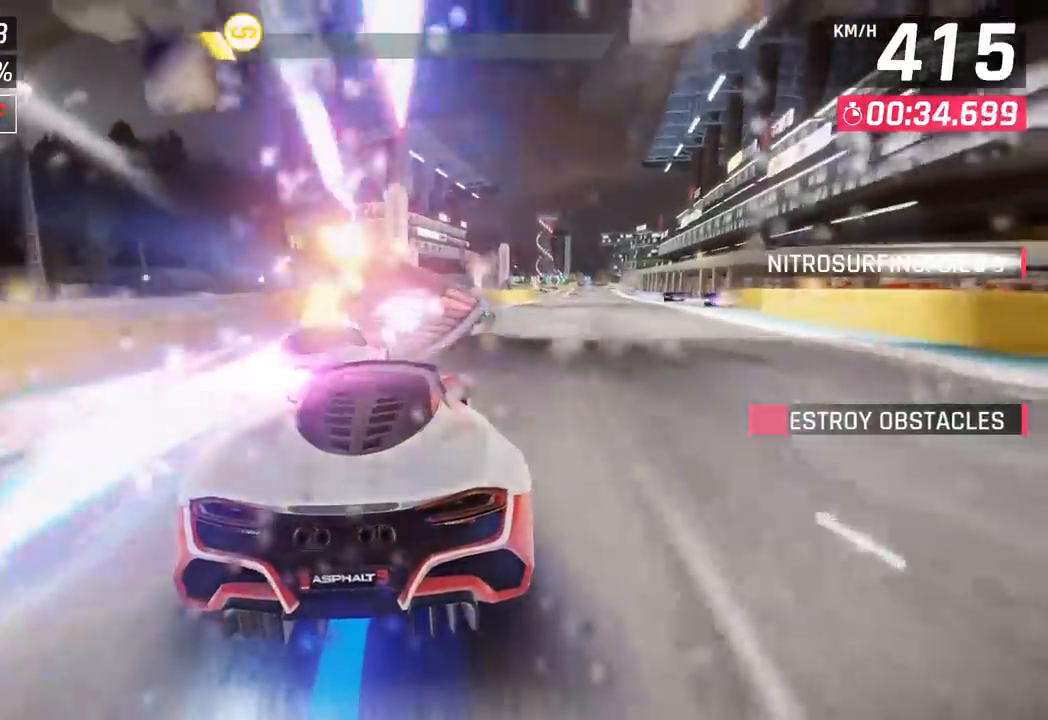
{"buttons": ["CROSS", "R1"], "left_stick": "right", "events": [[150, "CROSS", "down"], [150, "R1", "down"], [300, "CROSS", "up"], [300, "R1", "up"], [400, "CROSS", "down"], [417, "R1", "down"]]}
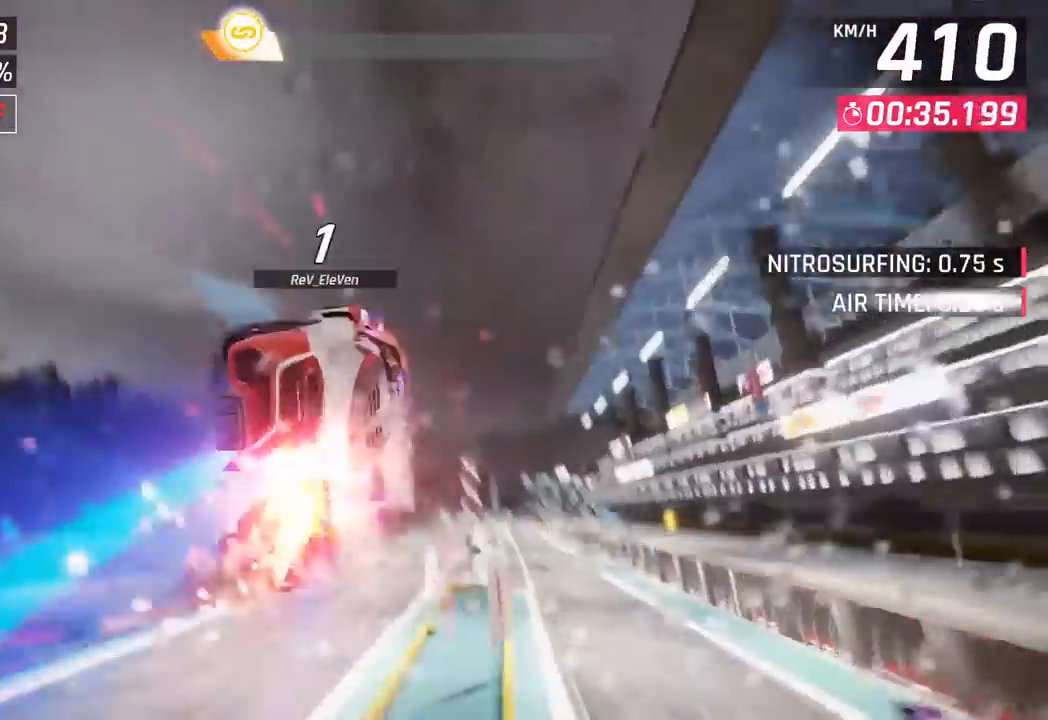
{"buttons": ["R1"], "left_stick": "right", "events": [[33, "CROSS", "up"], [67, "R1", "up"], [133, "CROSS", "down"], [133, "R1", "down"], [267, "CROSS", "up"], [283, "R1", "up"], [350, "R1", "down"], [367, "CROSS", "down"], [483, "CROSS", "up"]]}
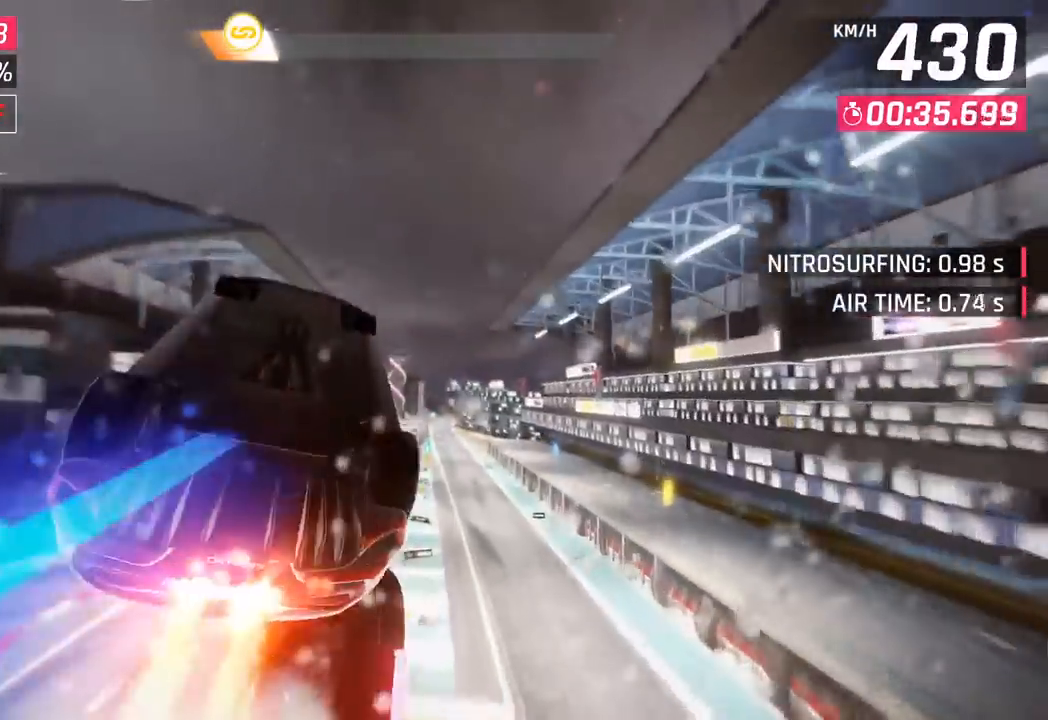
{"buttons": ["R1"], "left_stick": "center", "events": [[17, "R1", "up"], [67, "CROSS", "down"], [67, "R1", "down"], [233, "CROSS", "up"], [250, "R1", "up"], [317, "CROSS", "down"], [317, "R1", "down"], [317, "left_stick", "center"], [483, "CROSS", "up"]]}